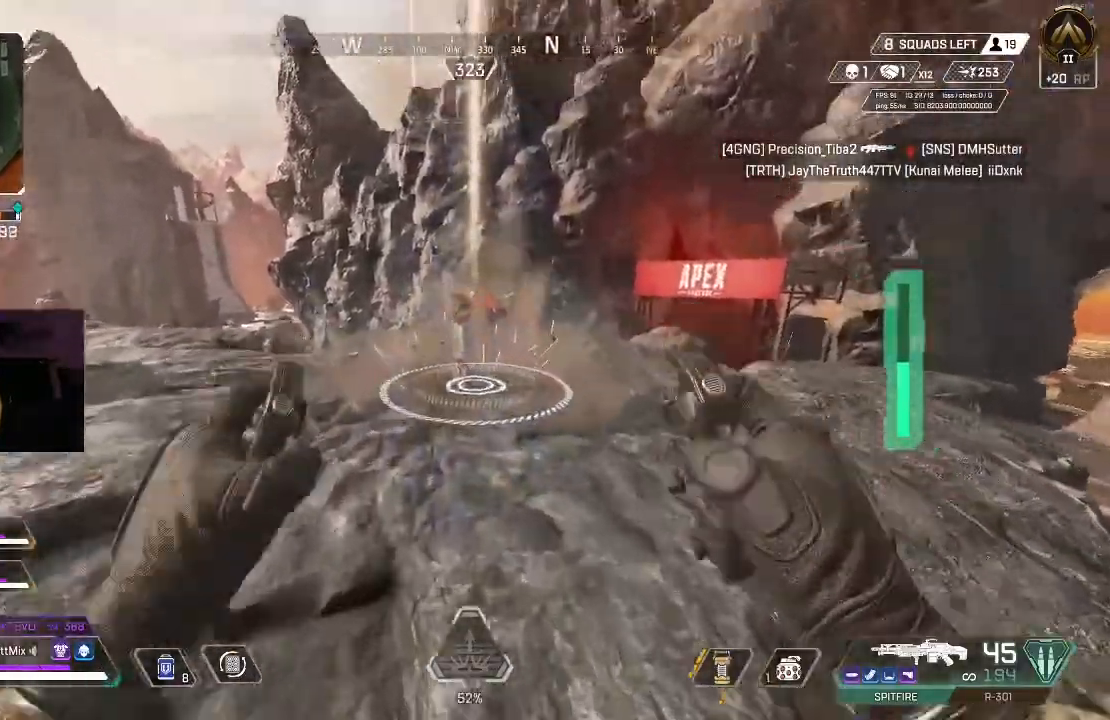
Gameplay with a controller (Xbox layout); each line is a JSON object with the inputs held at the frame after it. "events" lists button and stick changes between this image and that frame as [ms after this image, input, new state], when the widget could be followed in between.
{"buttons": [], "left_stick": "up", "right_stick": "right", "events": [[83, "A", "up"], [433, "right_stick", "right"]]}
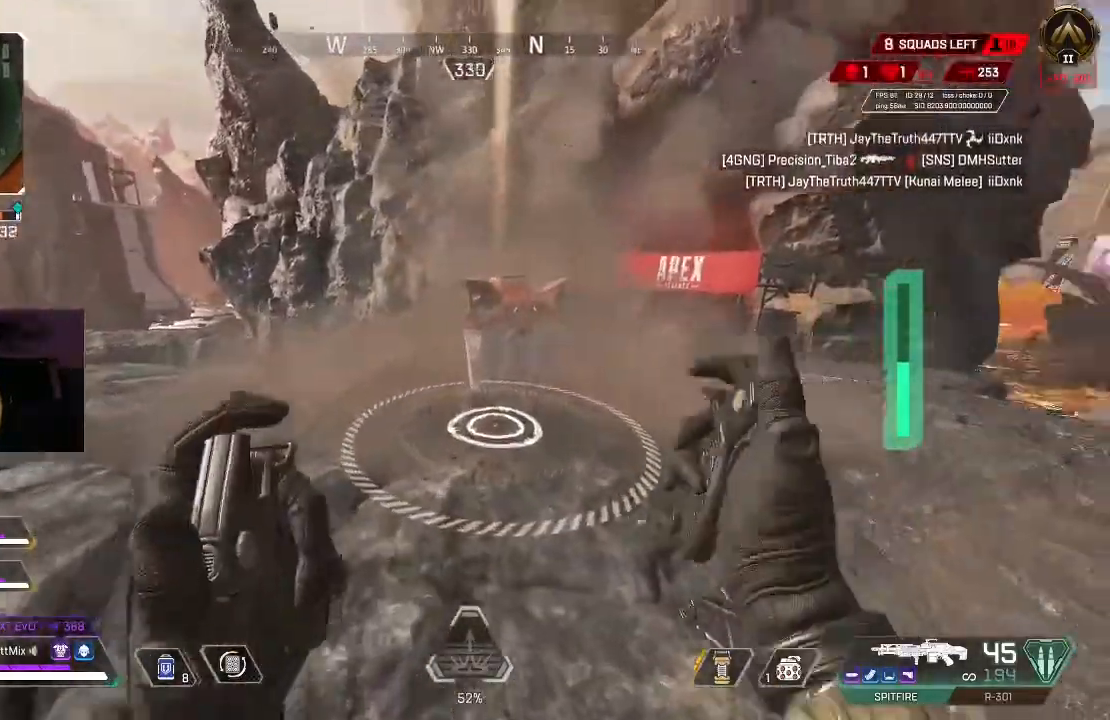
{"buttons": [], "left_stick": "up-left", "right_stick": "center", "events": [[67, "L3", "down"], [133, "L3", "up"], [217, "L3", "down"], [217, "X", "down"], [217, "right_stick", "up-right"], [317, "L3", "up"], [317, "X", "up"], [317, "right_stick", "center"], [400, "X", "down"], [500, "X", "up"], [500, "left_stick", "up-left"]]}
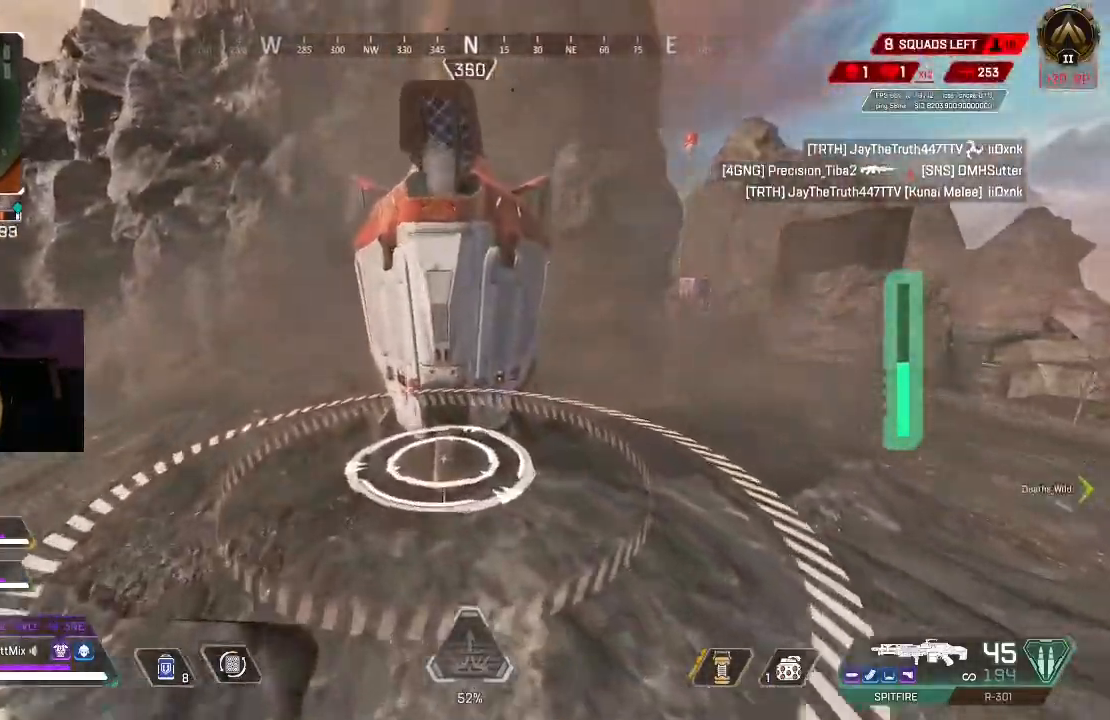
{"buttons": ["B"], "left_stick": "center", "right_stick": "center", "events": [[67, "X", "down"], [167, "X", "up"], [233, "X", "down"], [300, "right_stick", "right"], [317, "B", "down"], [333, "X", "up"], [400, "left_stick", "center"], [417, "B", "up"], [450, "right_stick", "center"], [483, "B", "down"]]}
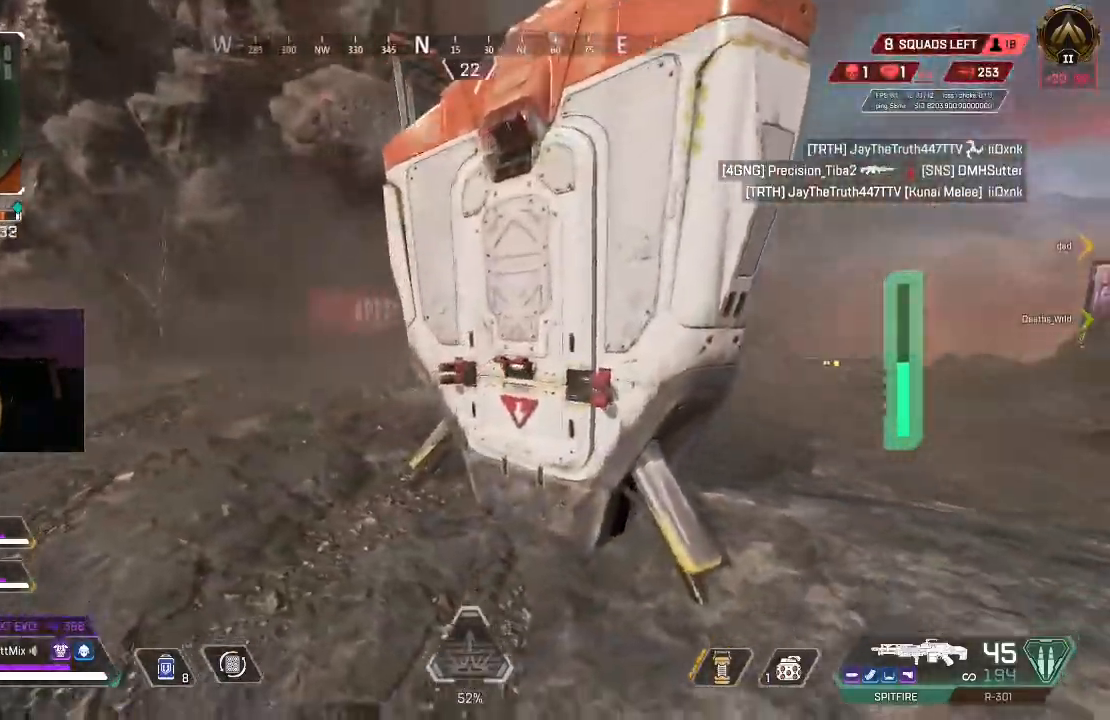
{"buttons": [], "left_stick": "center", "right_stick": "center", "events": [[133, "B", "up"]]}
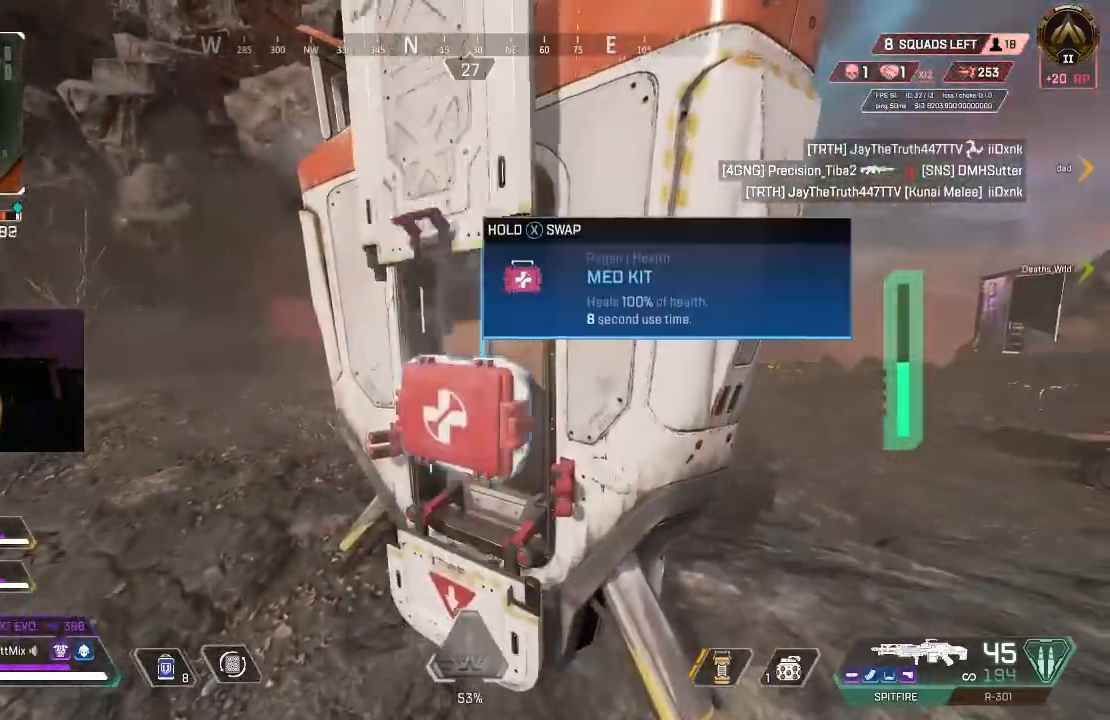
{"buttons": [], "left_stick": "right", "right_stick": "left", "events": [[183, "left_stick", "right"], [233, "right_stick", "left"]]}
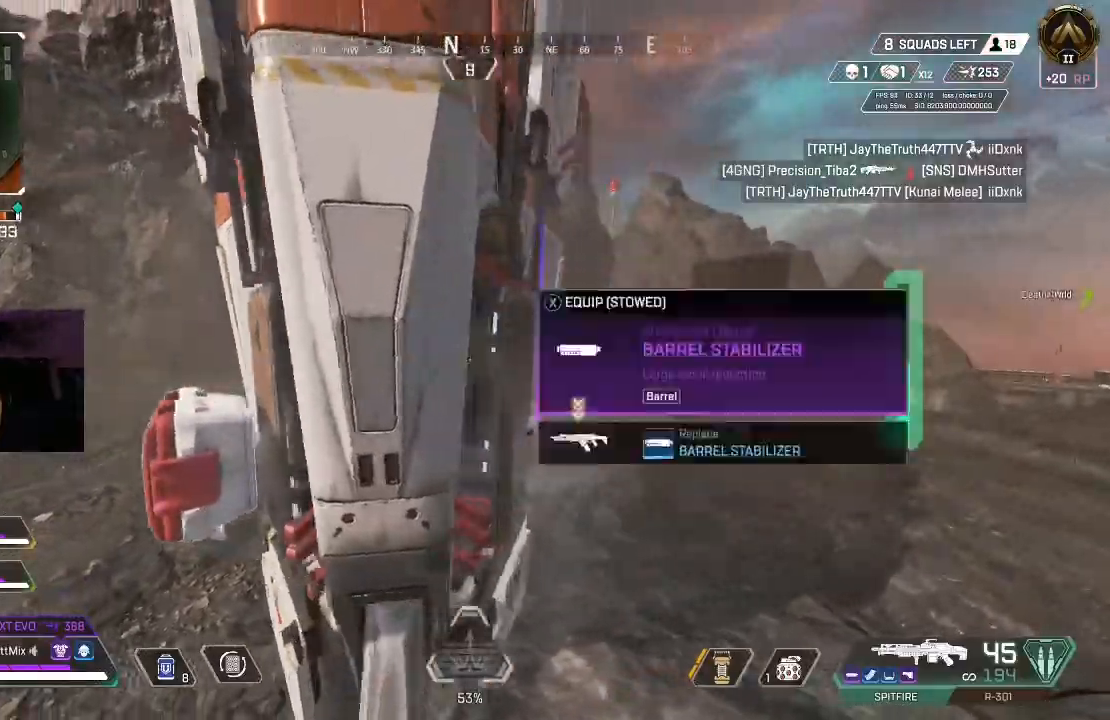
{"buttons": [], "left_stick": "right", "right_stick": "left", "events": []}
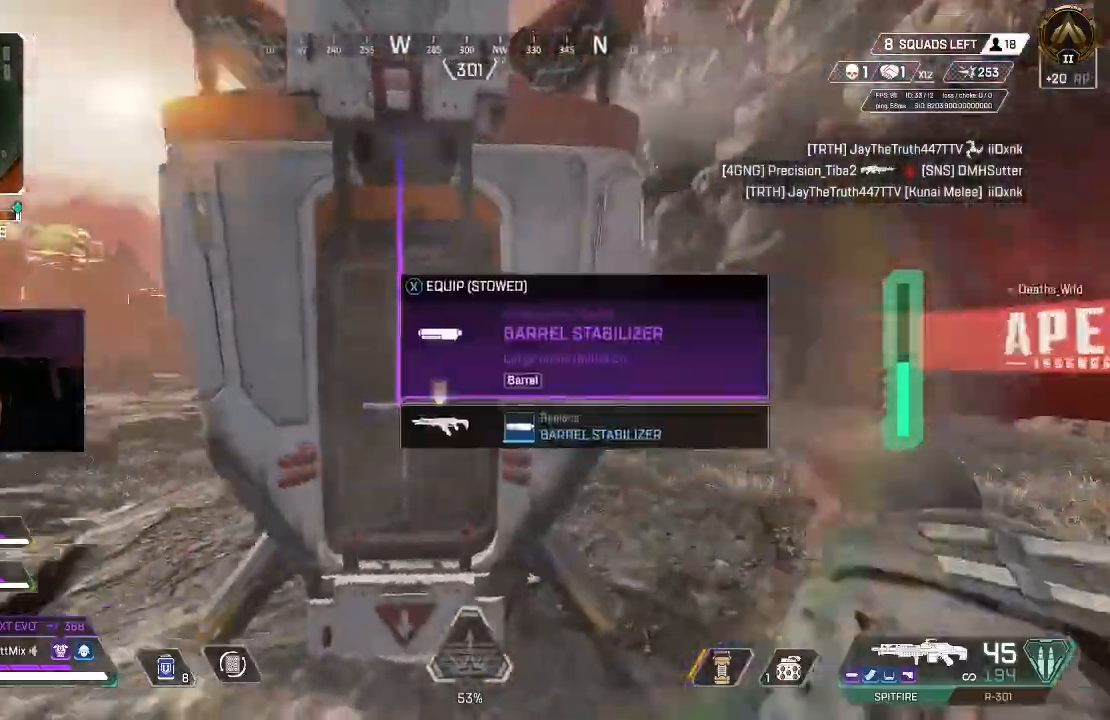
{"buttons": [], "left_stick": "right", "right_stick": "left", "events": [[33, "X", "down"], [133, "X", "up"]]}
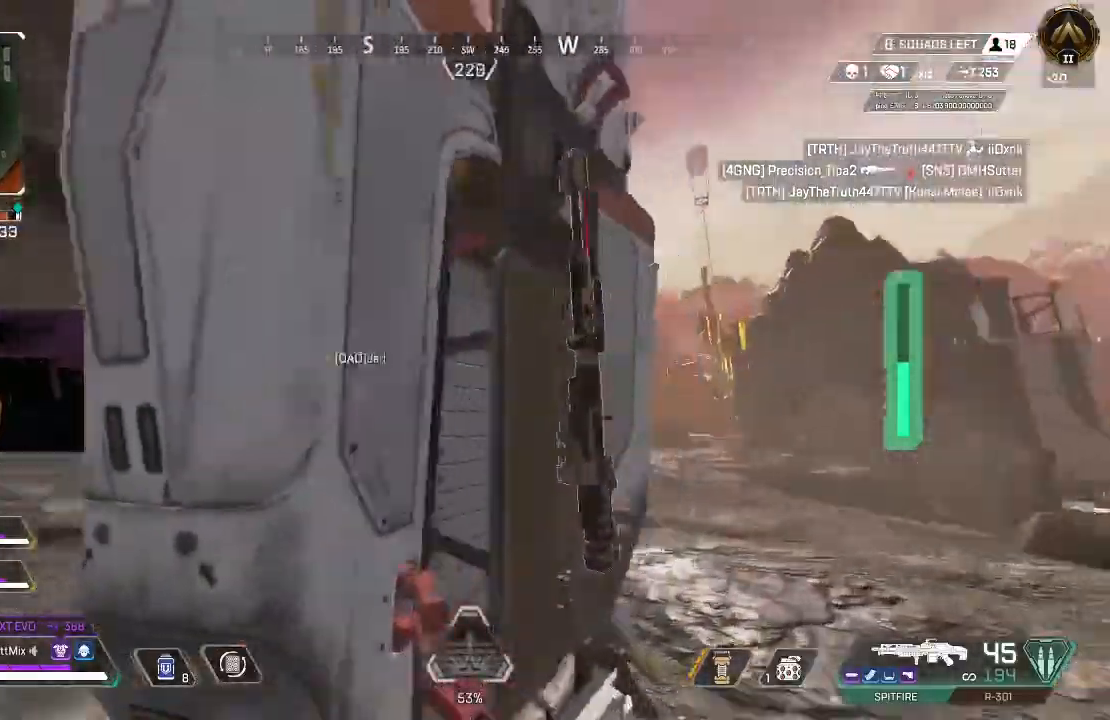
{"buttons": [], "left_stick": "center", "right_stick": "left", "events": [[317, "left_stick", "center"]]}
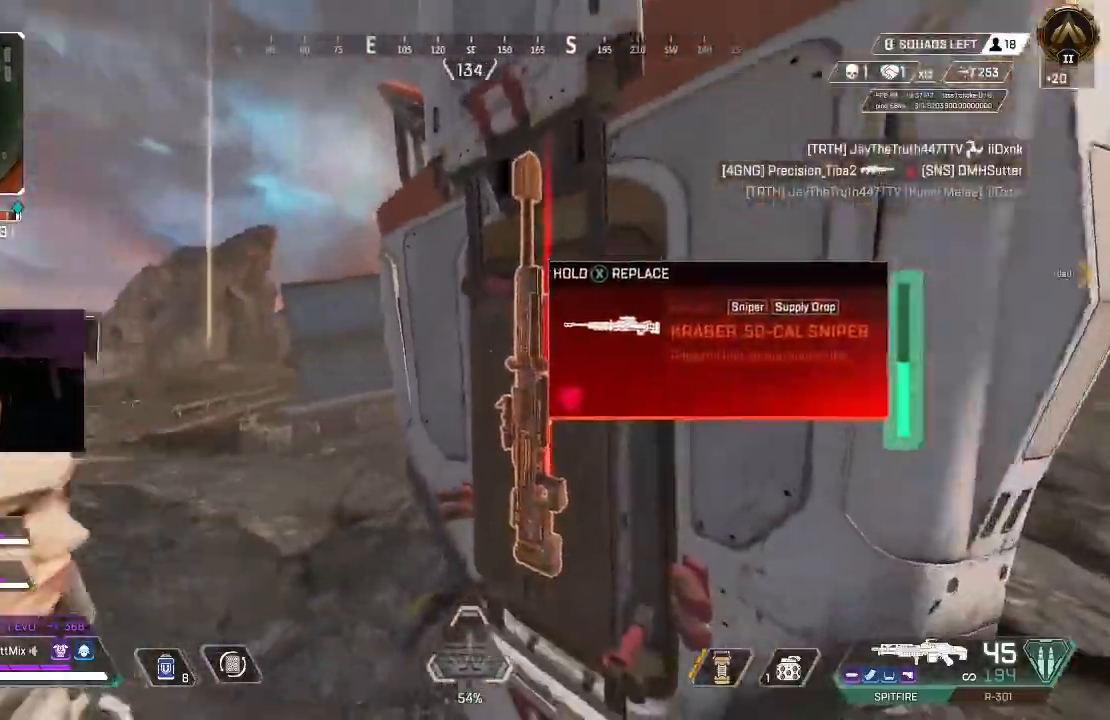
{"buttons": [], "left_stick": "right", "right_stick": "left", "events": [[67, "left_stick", "down-right"], [300, "left_stick", "down"], [467, "left_stick", "right"]]}
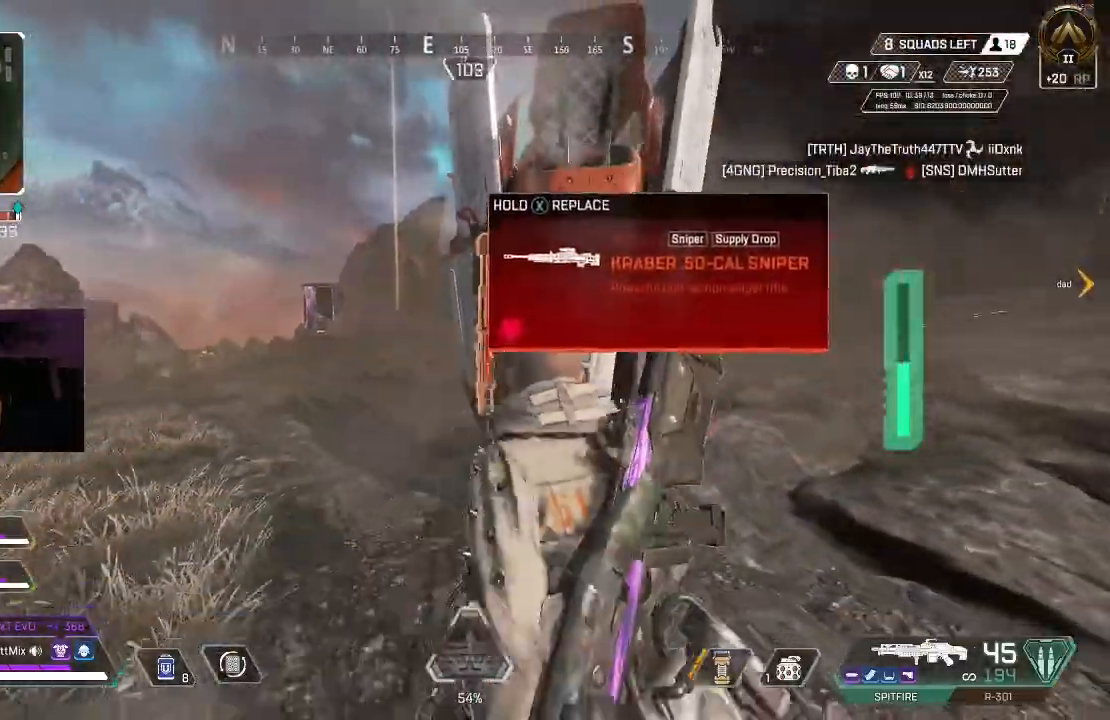
{"buttons": ["X"], "left_stick": "right", "right_stick": "center", "events": [[100, "right_stick", "center"], [183, "left_stick", "up-right"], [200, "L3", "down"], [300, "L3", "up"], [450, "X", "down"], [467, "left_stick", "right"]]}
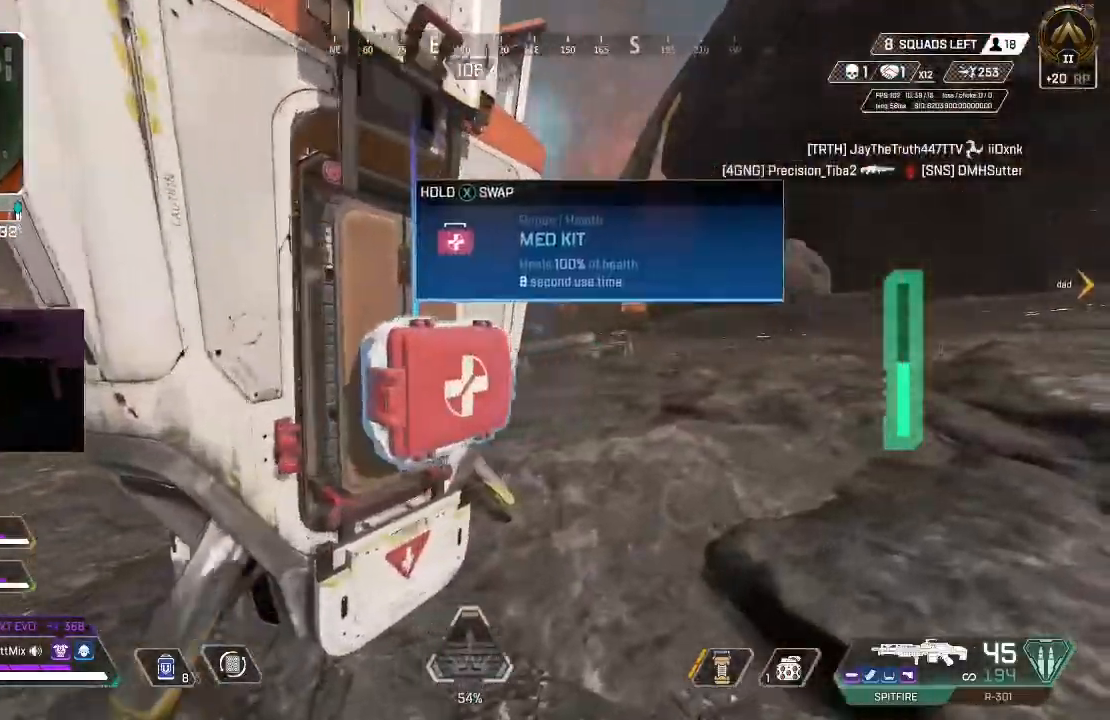
{"buttons": [], "left_stick": "up-left", "right_stick": "center", "events": [[17, "X", "up"], [50, "left_stick", "down"], [233, "left_stick", "left"], [300, "left_stick", "up-left"], [333, "L3", "down"], [333, "right_stick", "left"], [467, "L3", "up"], [467, "right_stick", "center"]]}
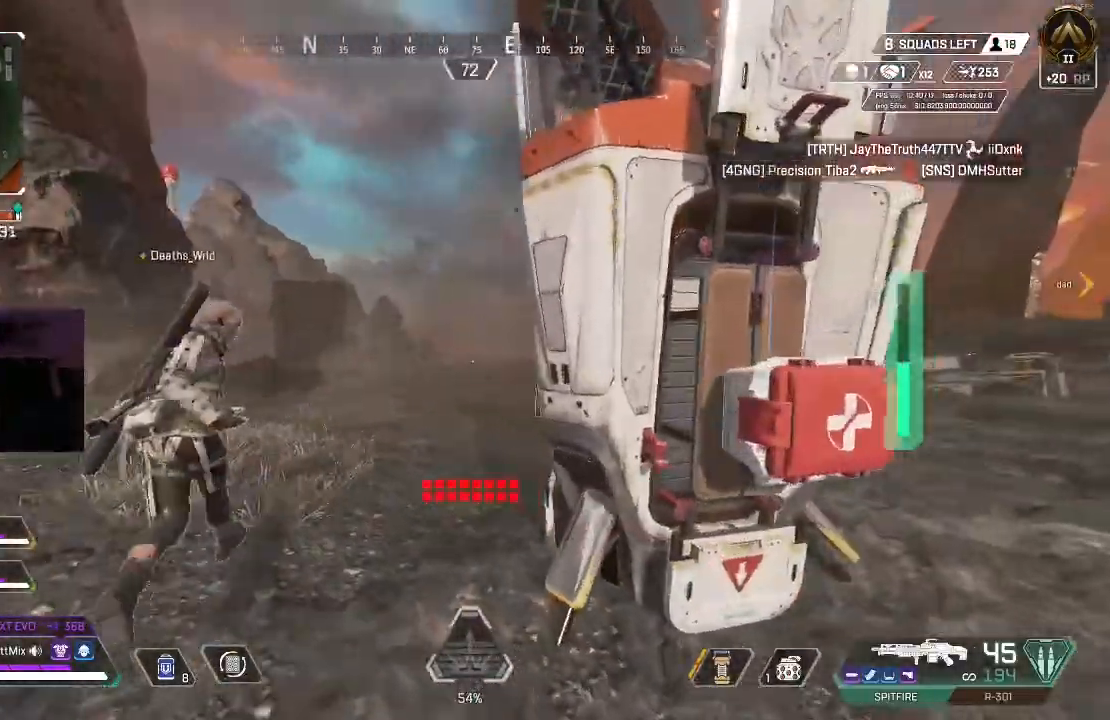
{"buttons": [], "left_stick": "up-left", "right_stick": "center", "events": [[33, "L3", "down"], [117, "L3", "up"], [250, "L3", "down"], [317, "L3", "up"], [317, "right_stick", "left"], [500, "right_stick", "center"]]}
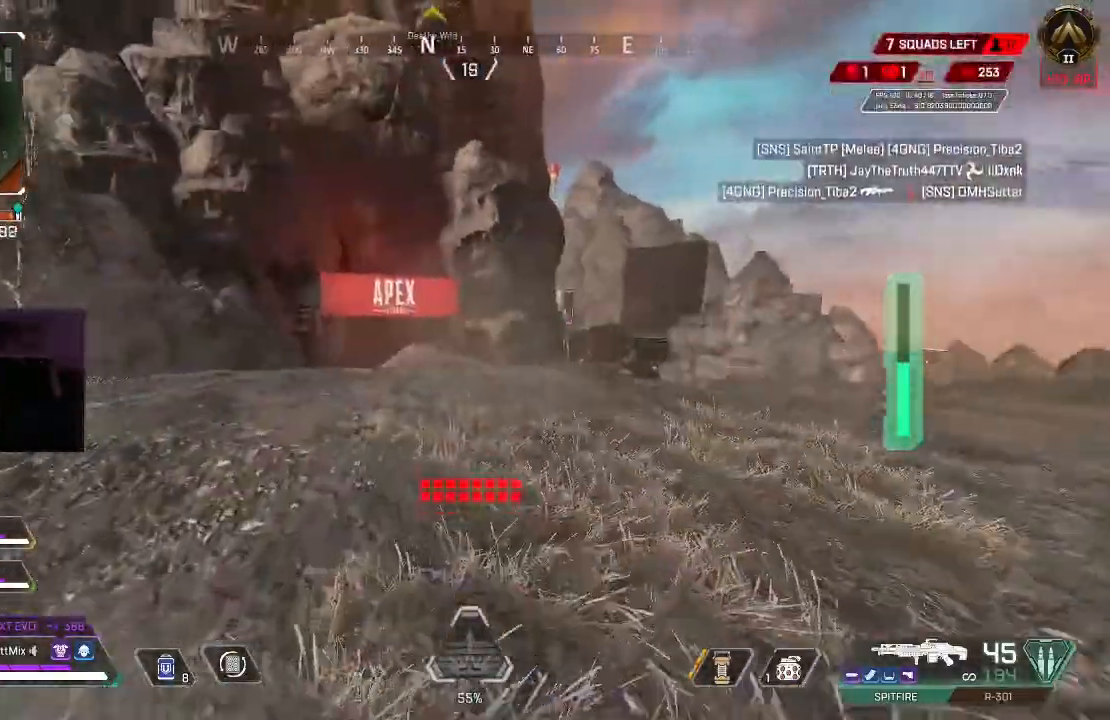
{"buttons": [], "left_stick": "left", "right_stick": "right", "events": [[167, "right_stick", "right"], [350, "left_stick", "left"]]}
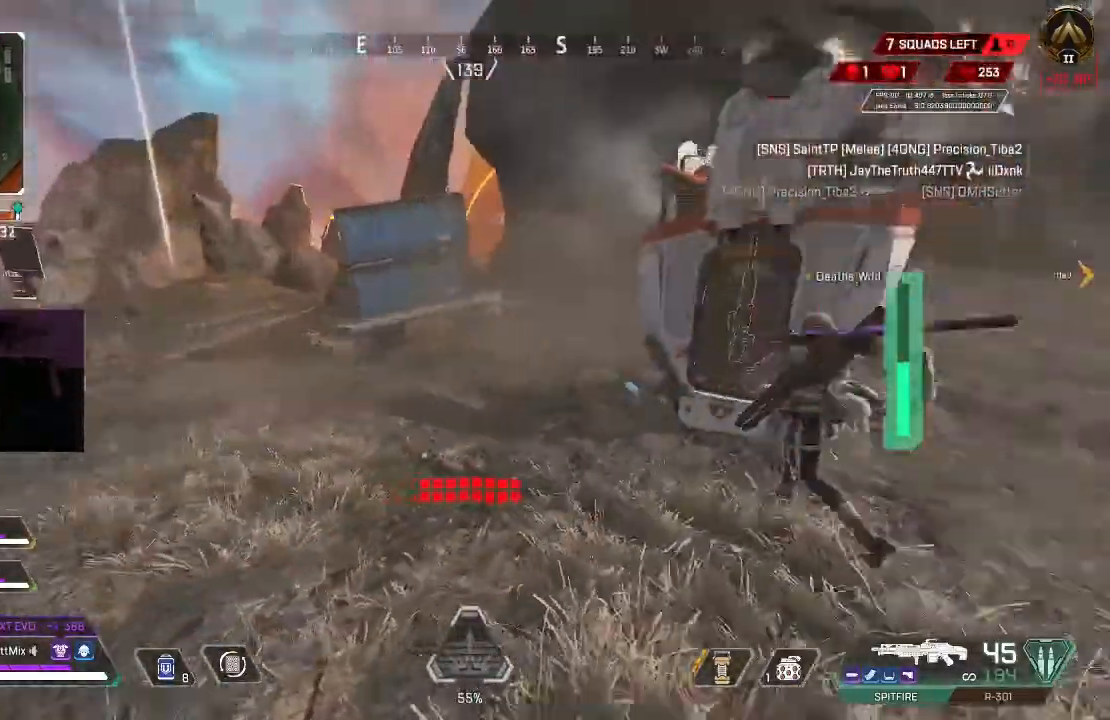
{"buttons": [], "left_stick": "center", "right_stick": "center", "events": [[150, "right_stick", "center"], [183, "left_stick", "up-left"], [500, "left_stick", "center"]]}
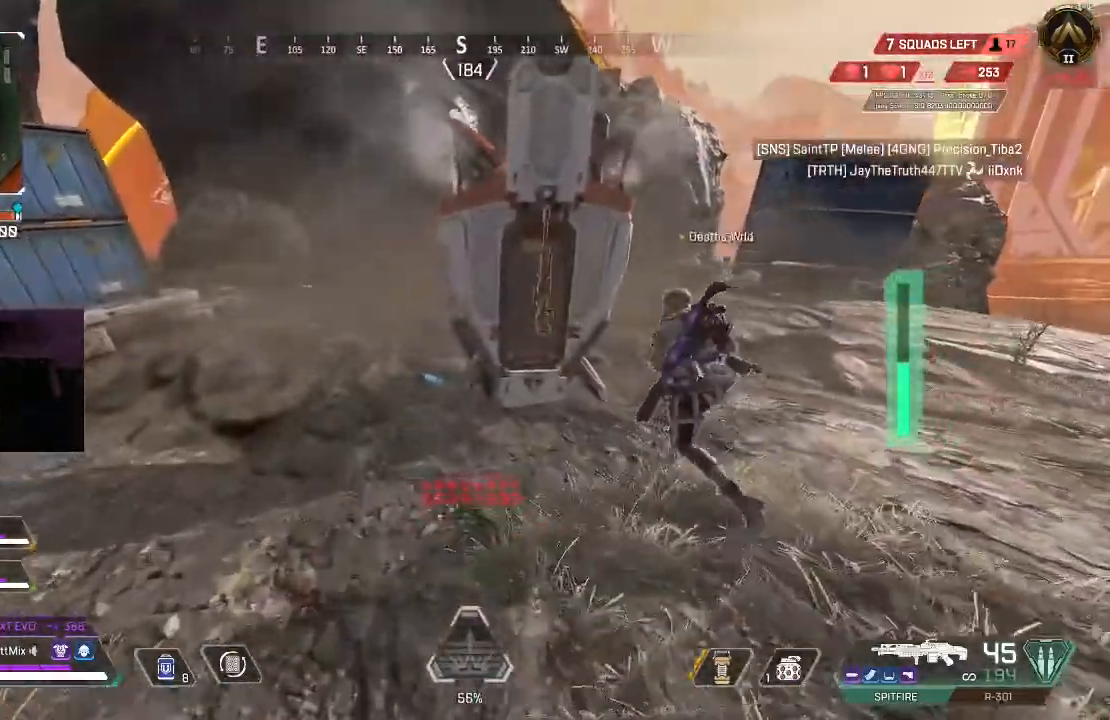
{"buttons": [], "left_stick": "center", "right_stick": "center", "events": []}
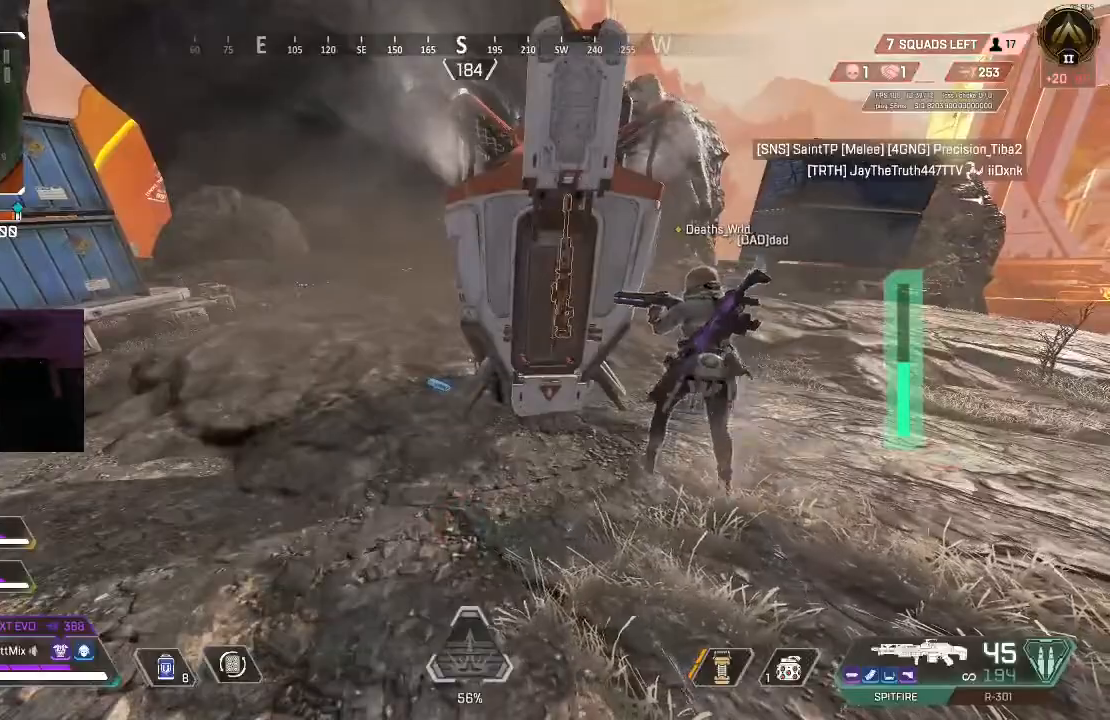
{"buttons": [], "left_stick": "up", "right_stick": "center", "events": [[467, "left_stick", "up"]]}
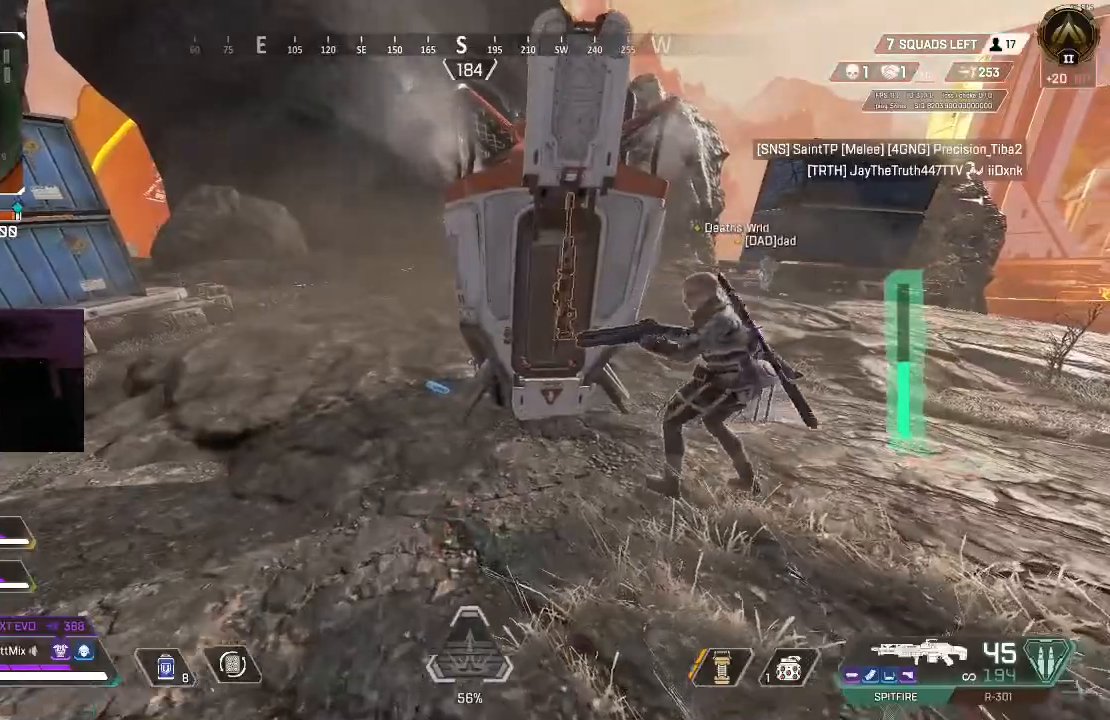
{"buttons": [], "left_stick": "center", "right_stick": "center", "events": [[217, "left_stick", "up-right"], [217, "right_stick", "right"], [317, "left_stick", "center"], [333, "right_stick", "center"]]}
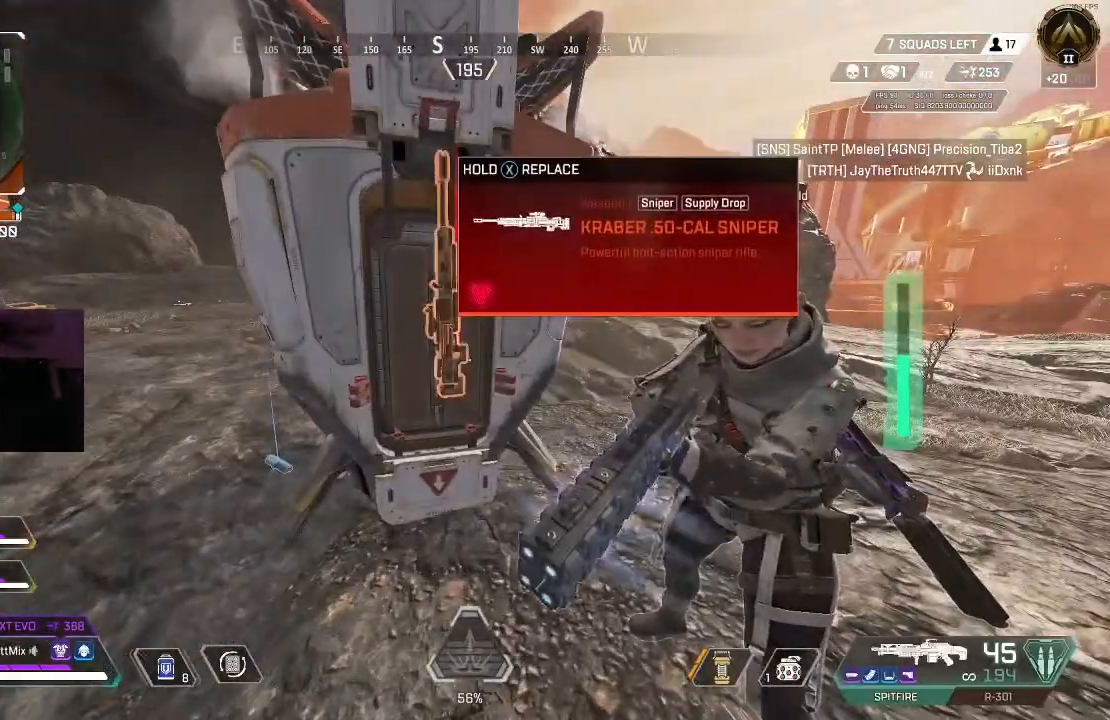
{"buttons": ["Y"], "left_stick": "center", "right_stick": "center", "events": [[417, "Y", "down"]]}
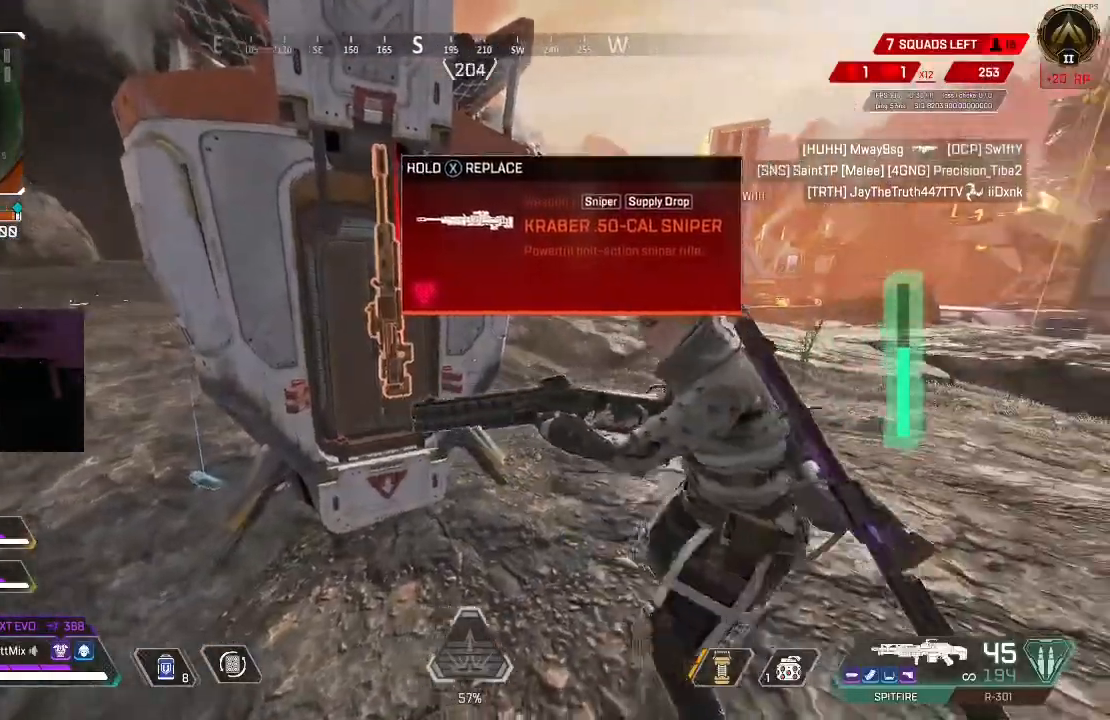
{"buttons": ["Y"], "left_stick": "down-left", "right_stick": "center", "events": [[33, "Y", "up"], [450, "Y", "down"], [450, "left_stick", "down-left"]]}
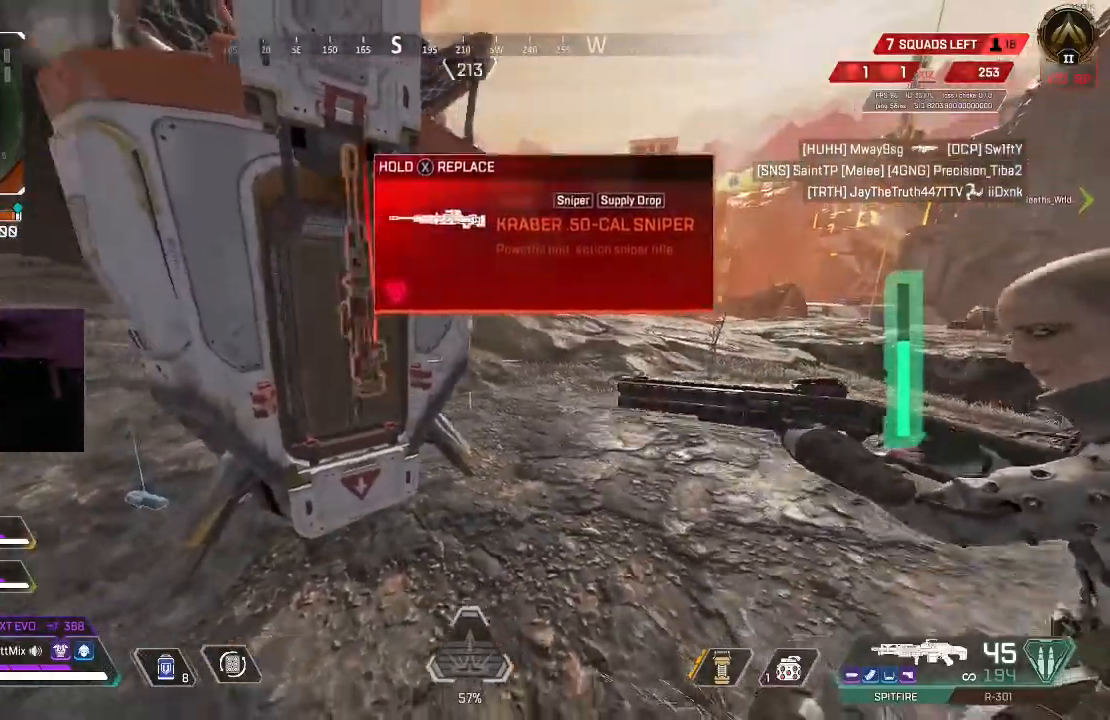
{"buttons": [], "left_stick": "center", "right_stick": "right", "events": [[17, "Y", "up"], [17, "left_stick", "center"], [417, "right_stick", "right"]]}
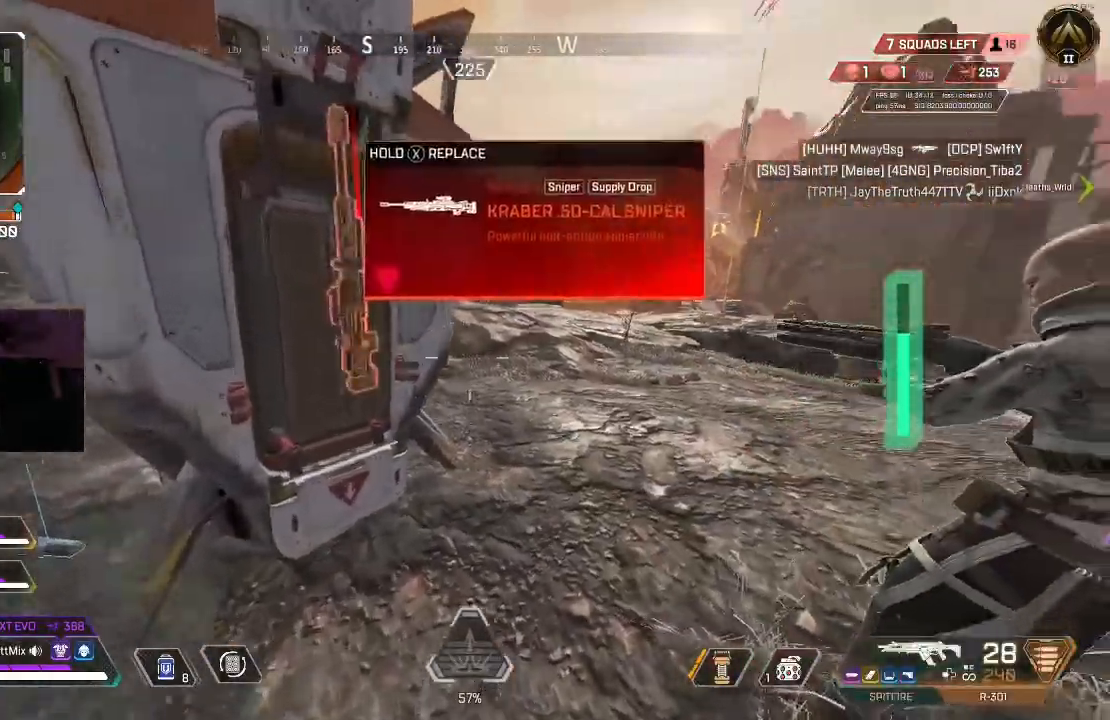
{"buttons": [], "left_stick": "center", "right_stick": "center", "events": [[383, "left_stick", "left"], [417, "right_stick", "center"], [450, "left_stick", "center"]]}
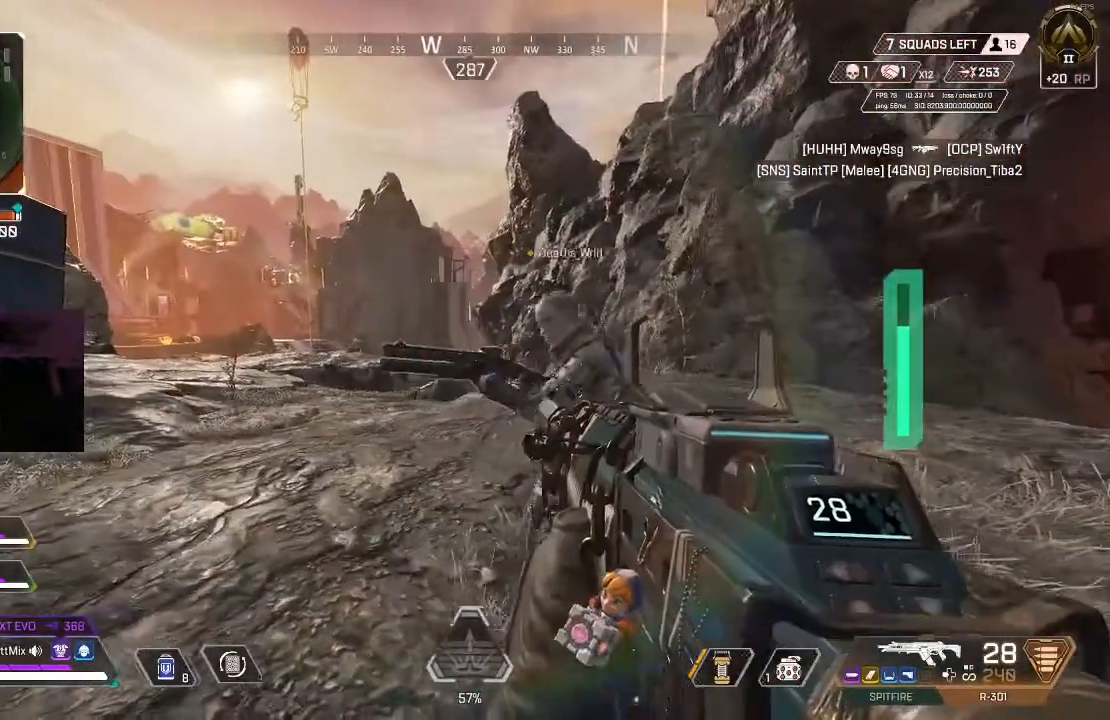
{"buttons": [], "left_stick": "center", "right_stick": "center", "events": []}
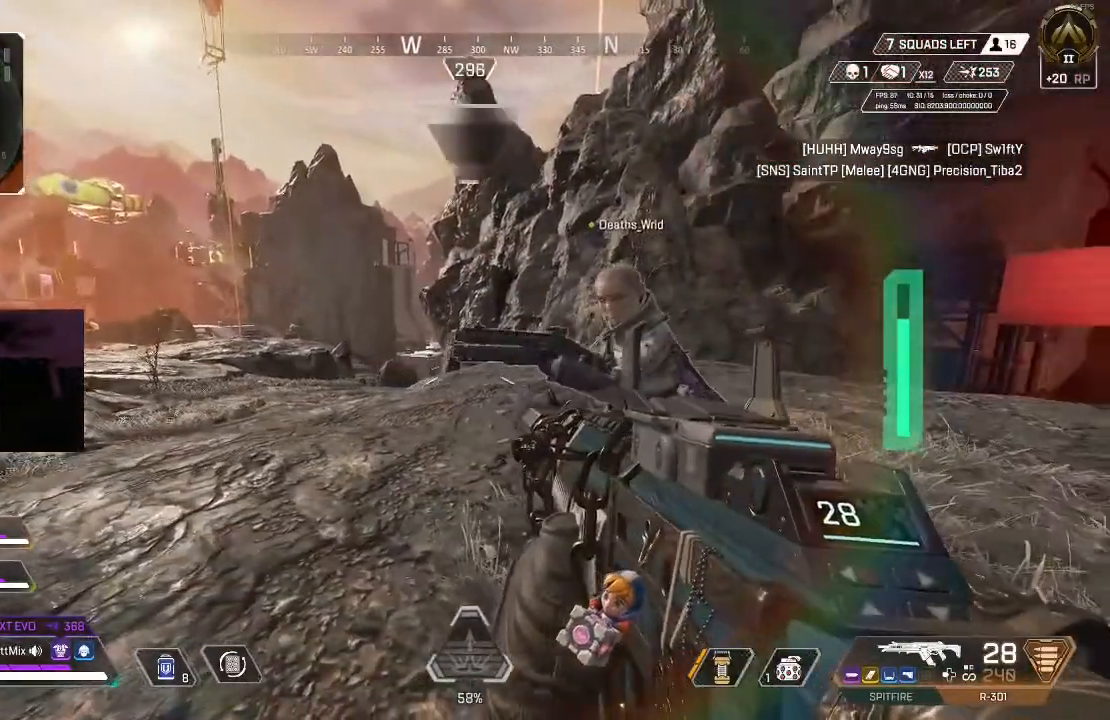
{"buttons": [], "left_stick": "center", "right_stick": "center", "events": [[33, "Y", "down"], [183, "Y", "up"]]}
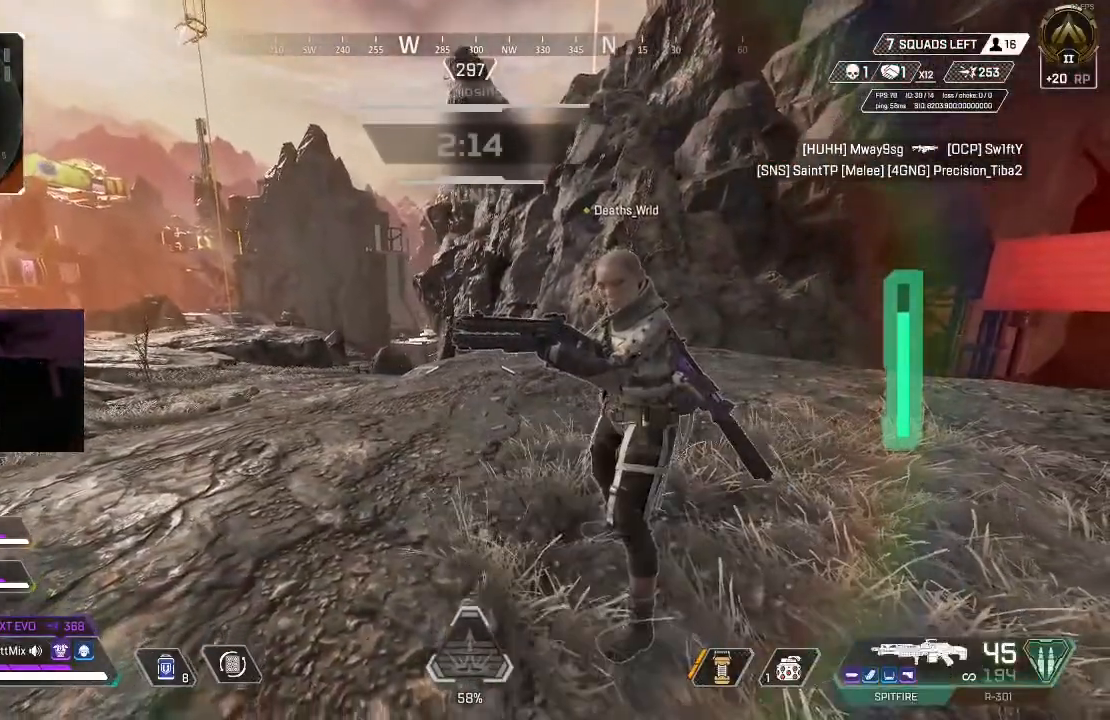
{"buttons": [], "left_stick": "center", "right_stick": "center", "events": [[383, "Y", "down"], [500, "Y", "up"]]}
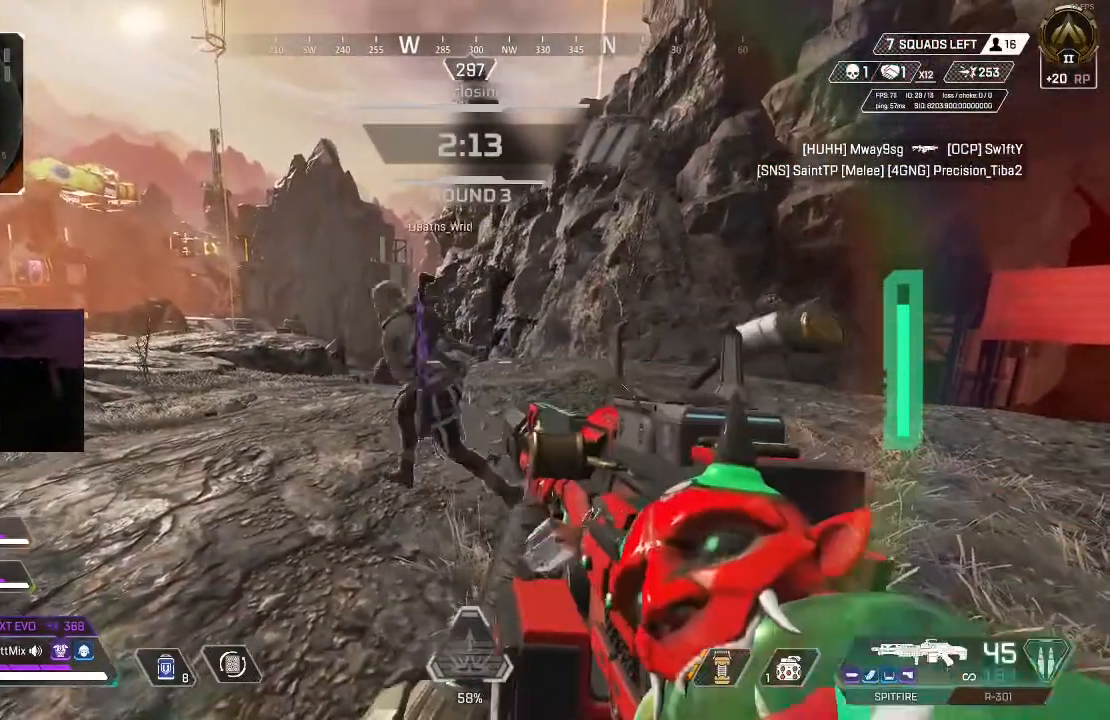
{"buttons": [], "left_stick": "center", "right_stick": "left", "events": [[283, "right_stick", "left"]]}
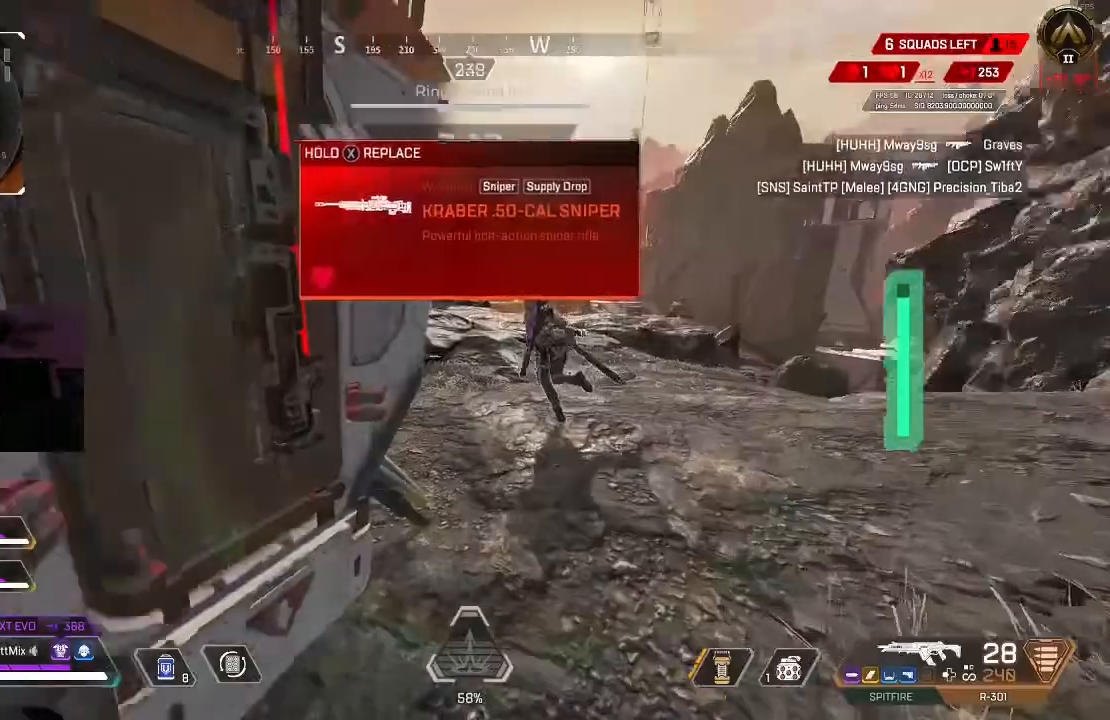
{"buttons": [], "left_stick": "center", "right_stick": "center", "events": [[250, "right_stick", "center"]]}
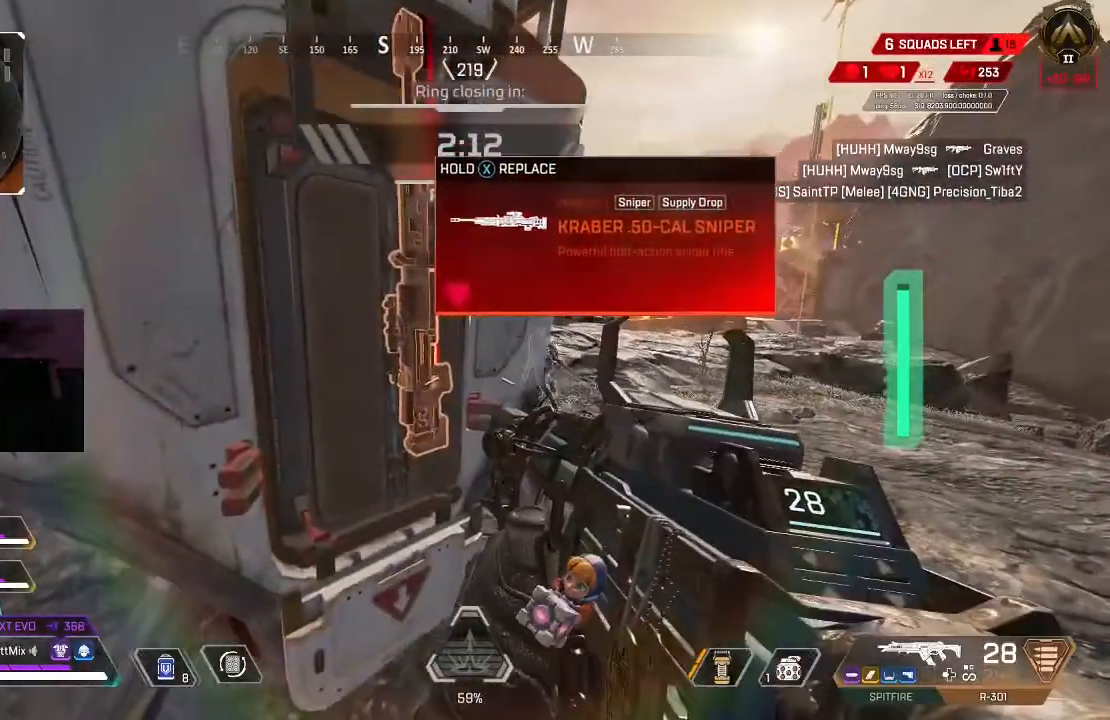
{"buttons": [], "left_stick": "center", "right_stick": "center", "events": [[217, "START", "down"], [300, "START", "up"]]}
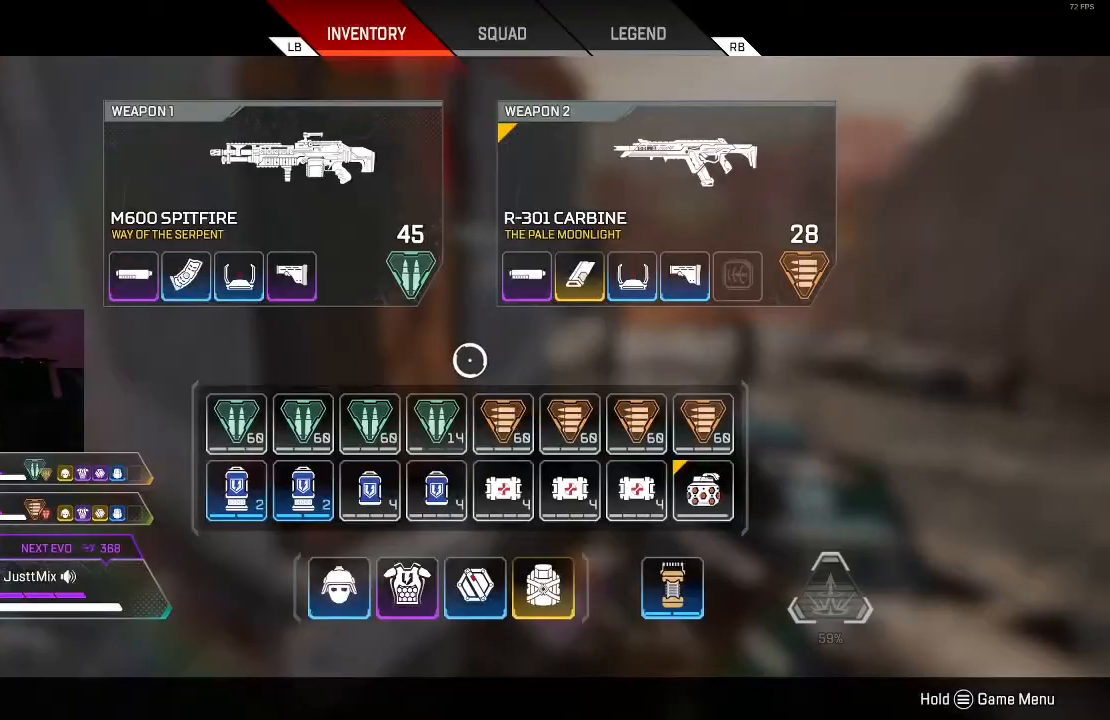
{"buttons": [], "left_stick": "center", "right_stick": "center", "events": [[300, "B", "down"], [433, "B", "up"]]}
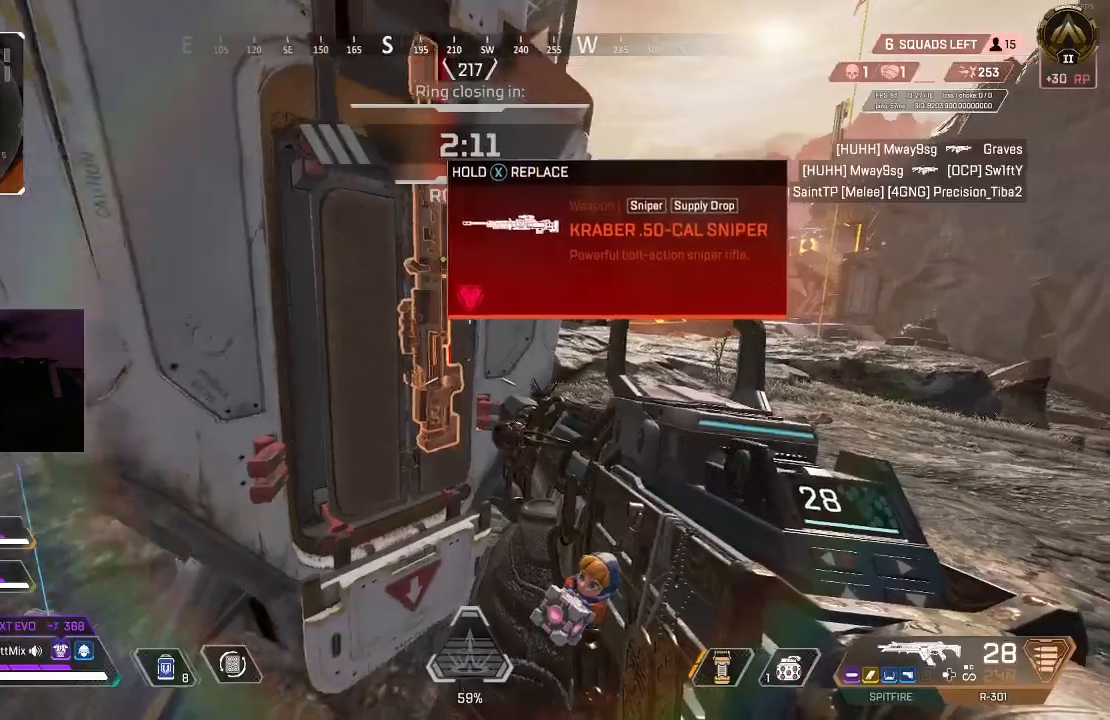
{"buttons": [], "left_stick": "center", "right_stick": "center", "events": [[50, "left_stick", "down"], [117, "left_stick", "center"]]}